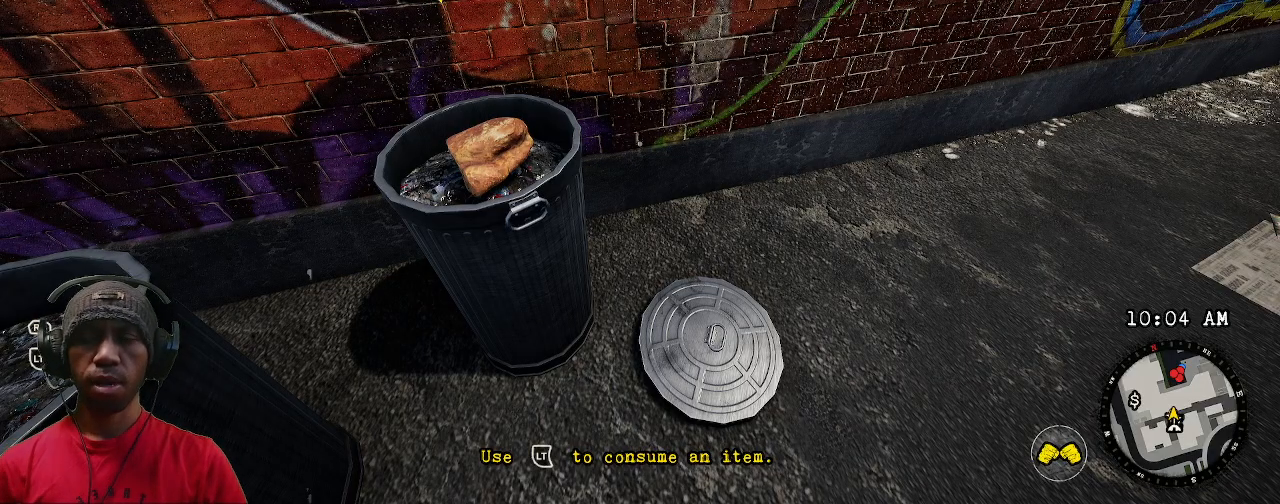
Gameplay with a controller (PlayStation layout); each line is a JSON object with the inputs held at the frame after it. "events" lists button and stick changes between this image and that frame as [ms after this image, input, new state], when the widget could be followed in between. Not read: HOME TOUCHPAD.
{"buttons": ["R2"], "left_stick": "center", "right_stick": "center", "events": []}
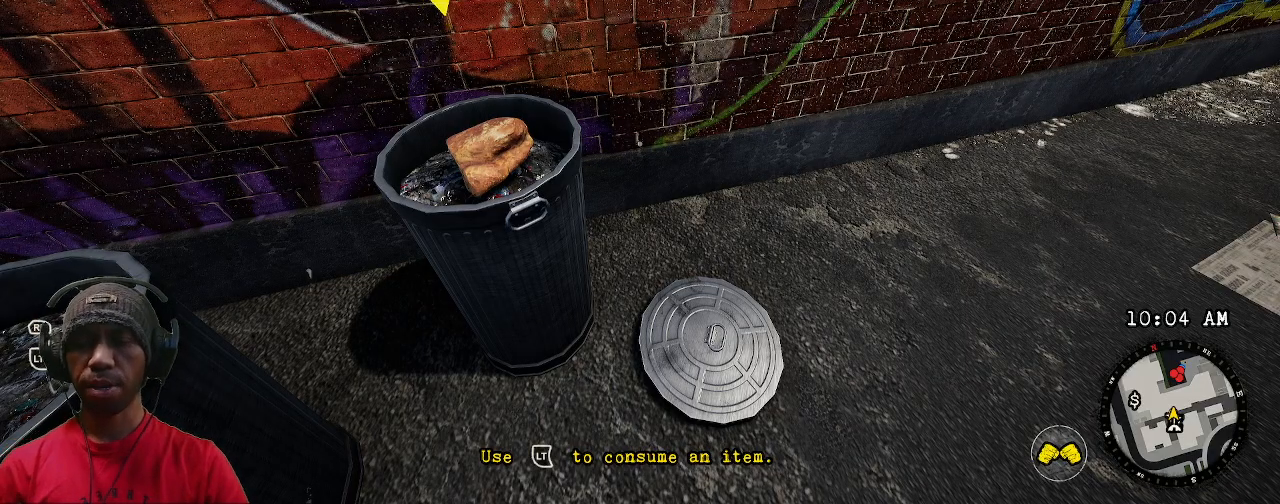
{"buttons": ["R2"], "left_stick": "center", "right_stick": "center", "events": []}
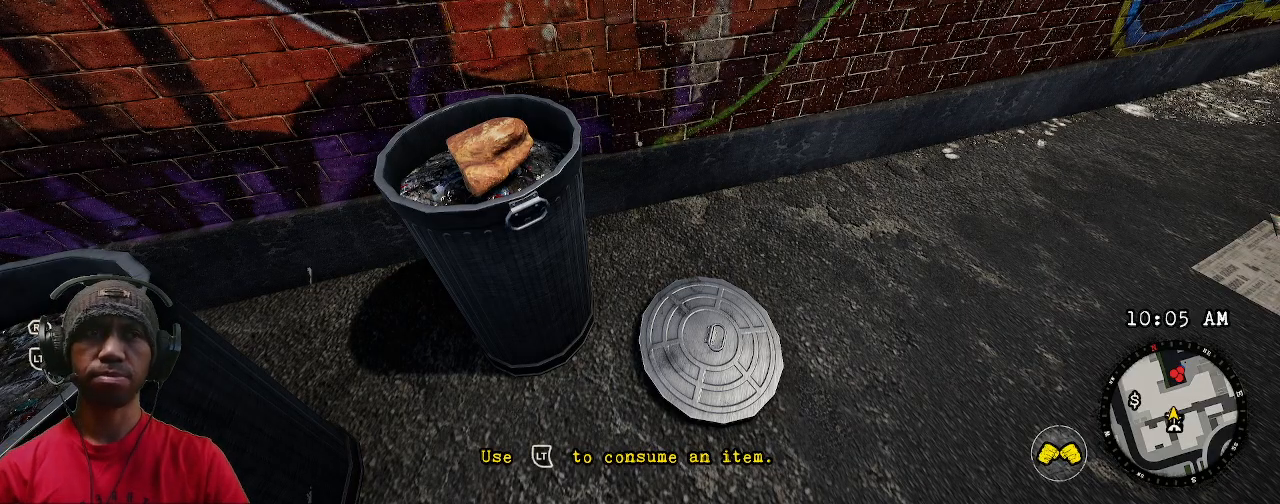
{"buttons": ["R2"], "left_stick": "center", "right_stick": "center", "events": []}
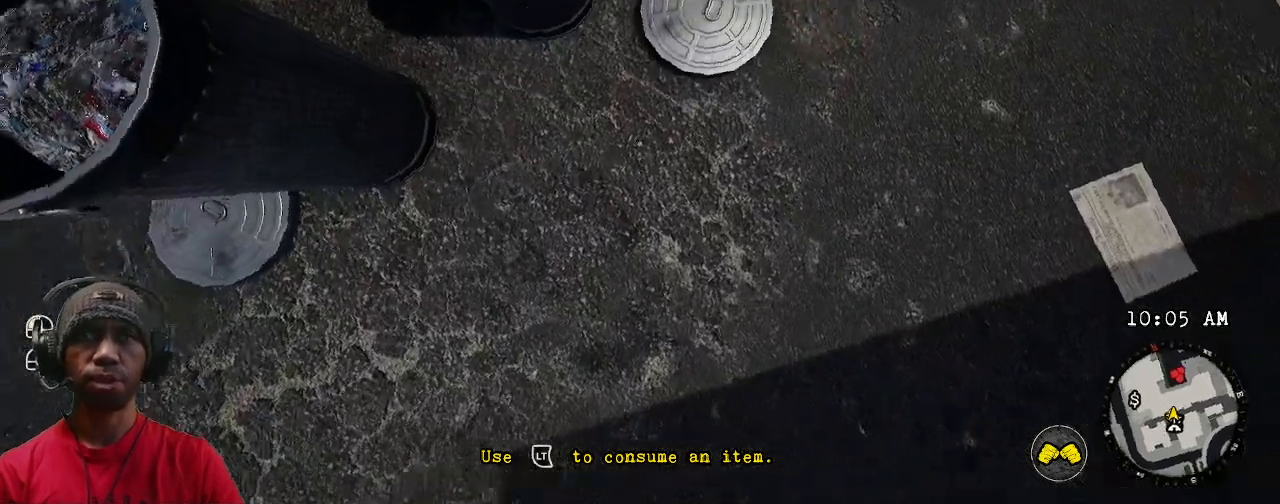
{"buttons": ["R2"], "left_stick": "center", "right_stick": "center", "events": []}
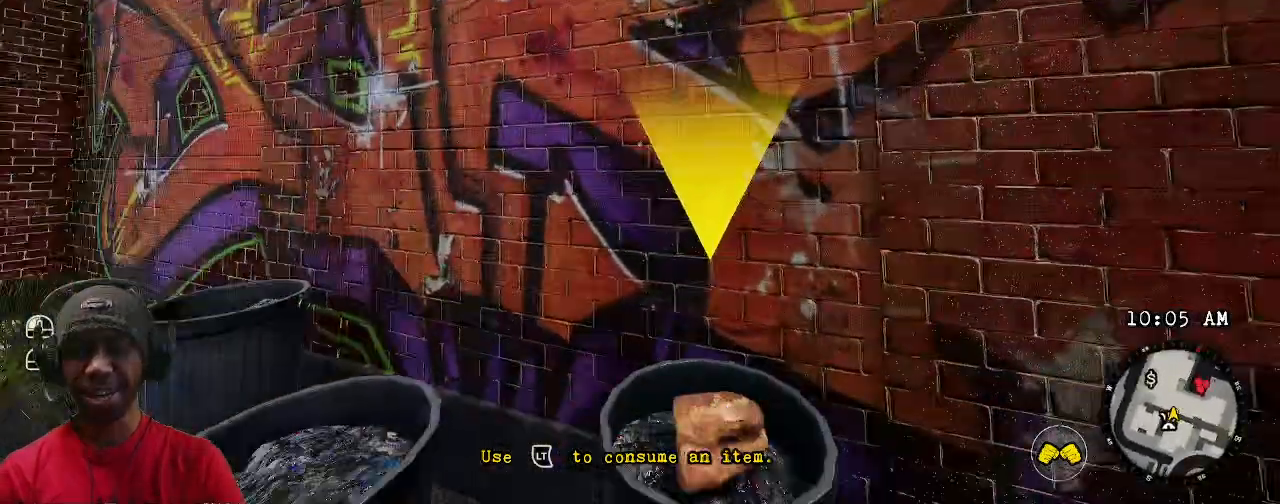
{"buttons": ["R2"], "left_stick": "center", "right_stick": "center", "events": []}
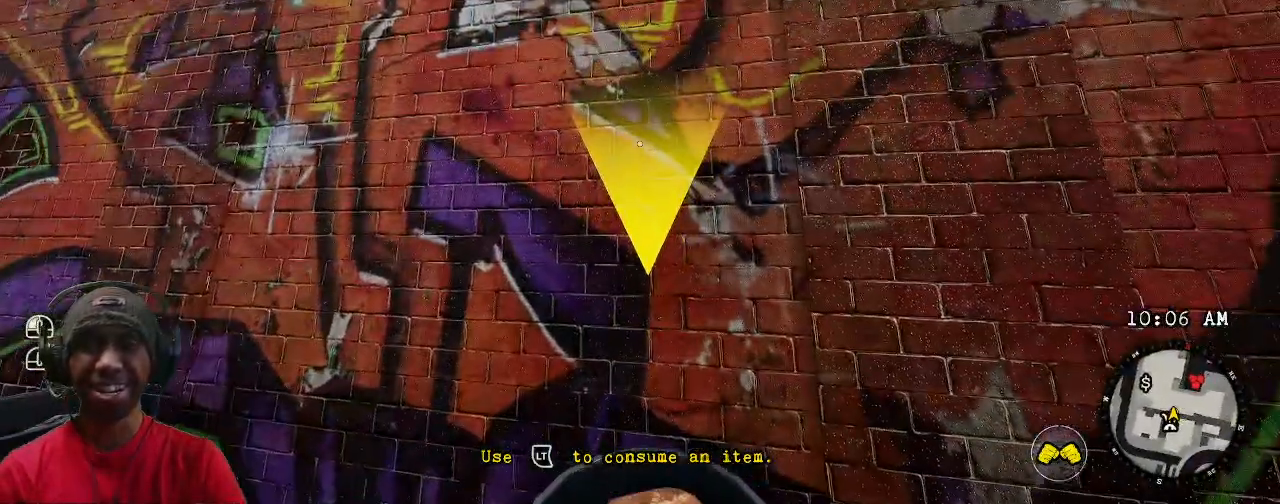
{"buttons": ["R2"], "left_stick": "center", "right_stick": "center", "events": []}
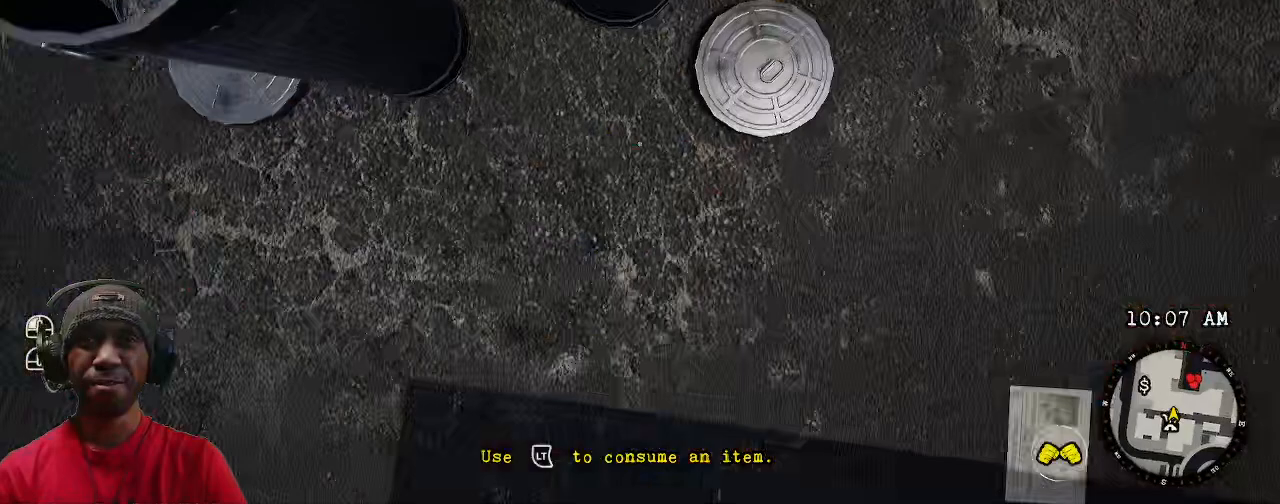
{"buttons": ["R2"], "left_stick": "center", "right_stick": "center", "events": []}
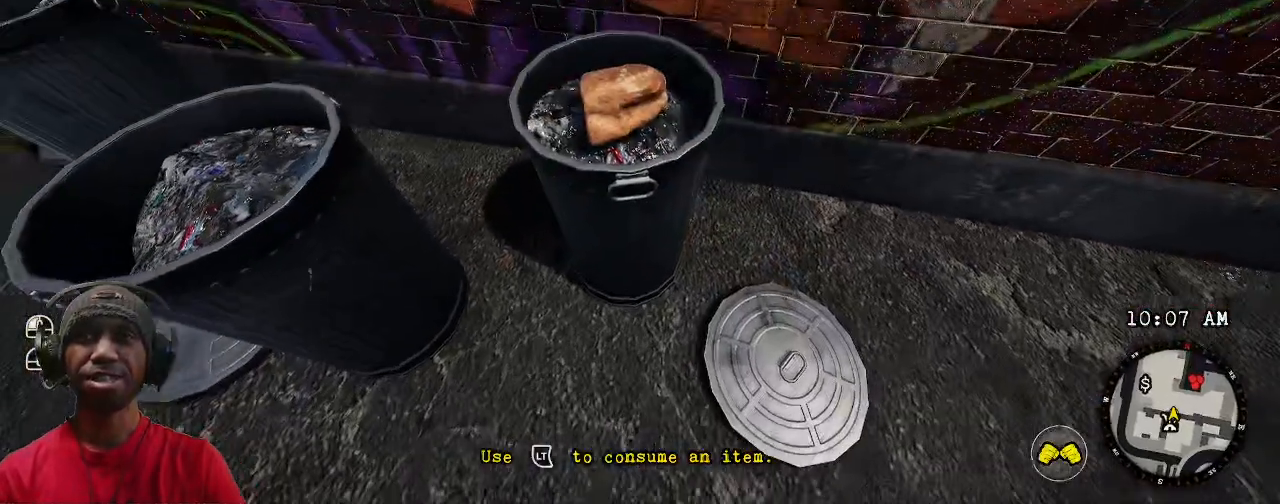
{"buttons": ["R2"], "left_stick": "center", "right_stick": "center", "events": [[50, "SELECT", "down"], [117, "SELECT", "up"]]}
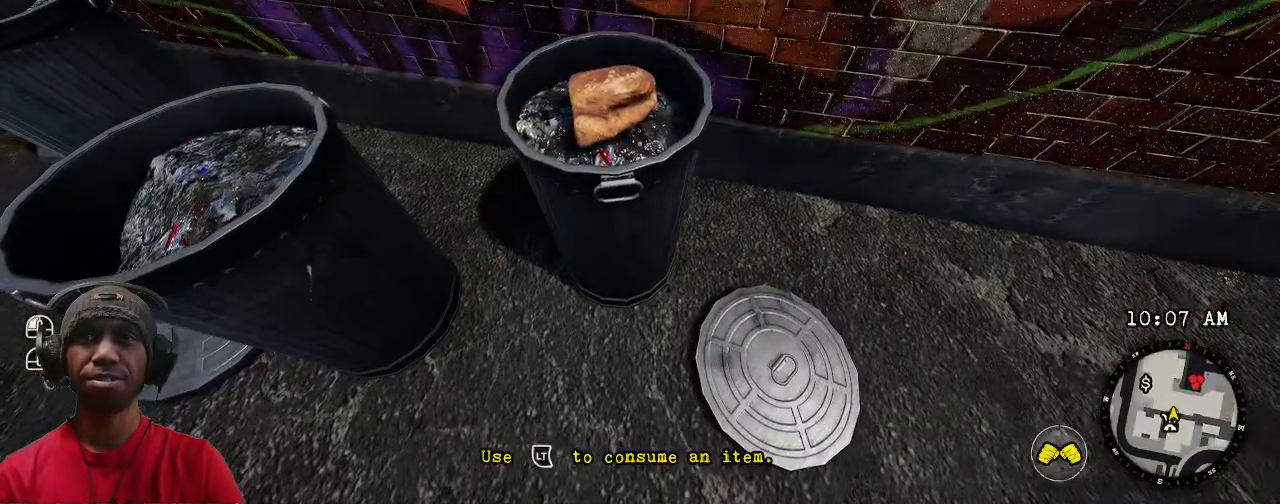
{"buttons": ["R2"], "left_stick": "center", "right_stick": "center"}
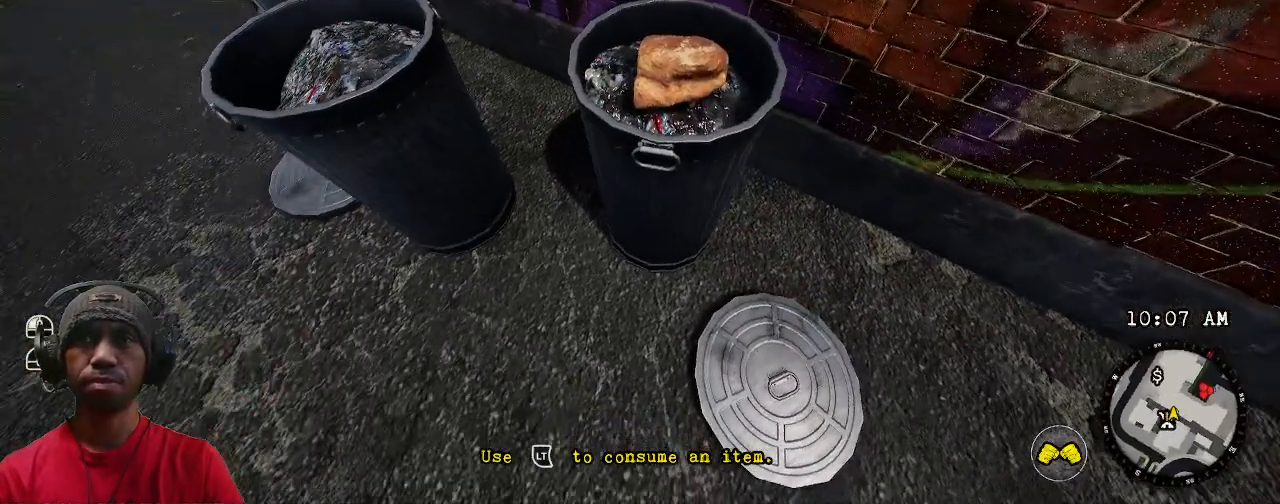
{"buttons": ["R2"], "left_stick": "center", "right_stick": "center", "events": []}
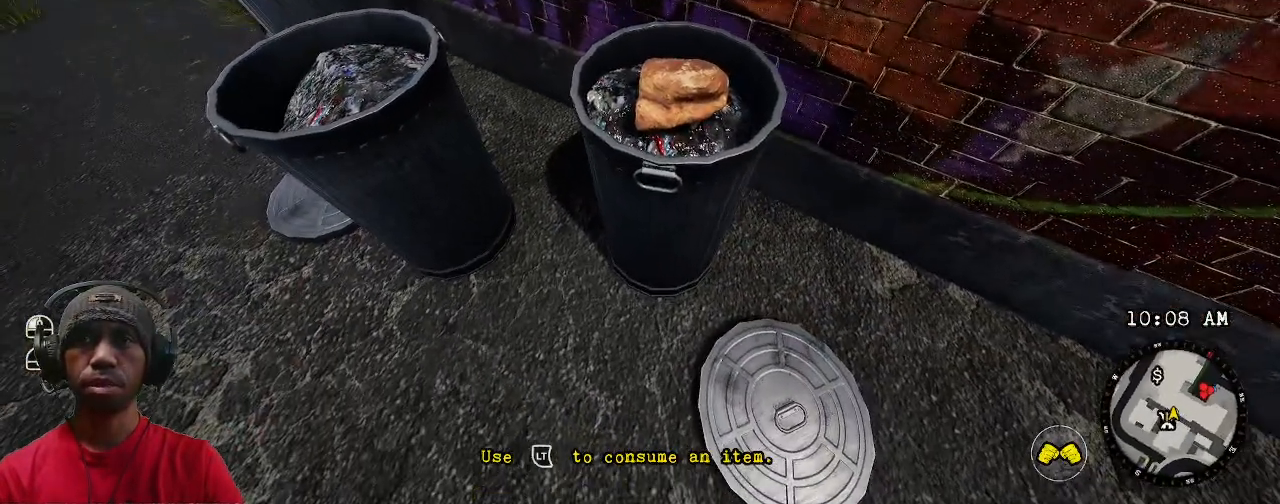
{"buttons": ["R2"], "left_stick": "center", "right_stick": "center", "events": []}
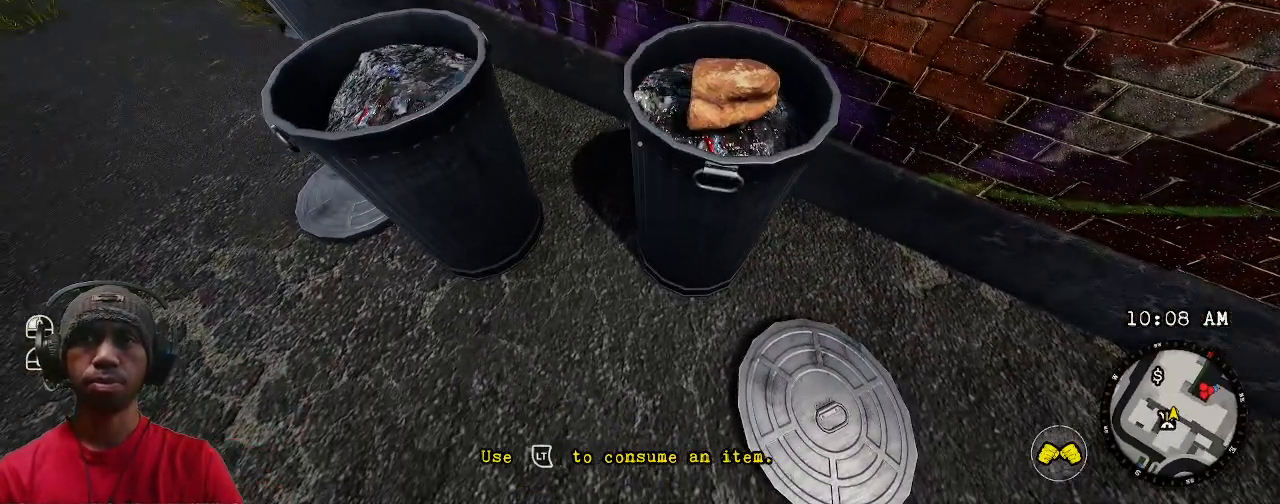
{"buttons": ["R1", "R2"], "left_stick": "center", "right_stick": "center", "events": [[167, "CIRCLE", "down"], [267, "R1", "down"], [317, "CIRCLE", "up"]]}
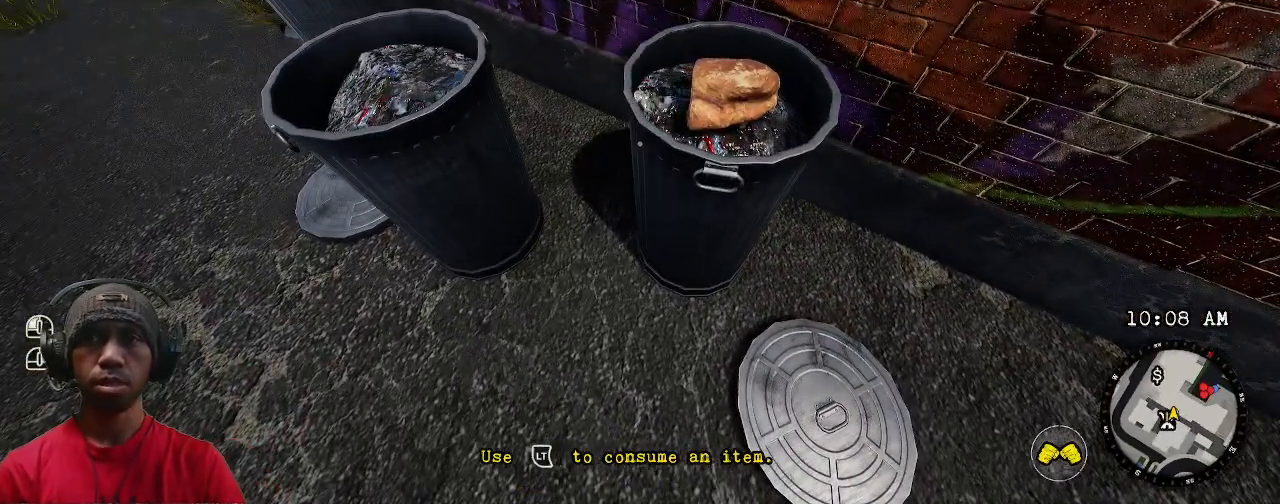
{"buttons": ["R2"], "left_stick": "center", "right_stick": "center", "events": [[233, "CIRCLE", "down"], [283, "R1", "up"], [350, "CIRCLE", "up"]]}
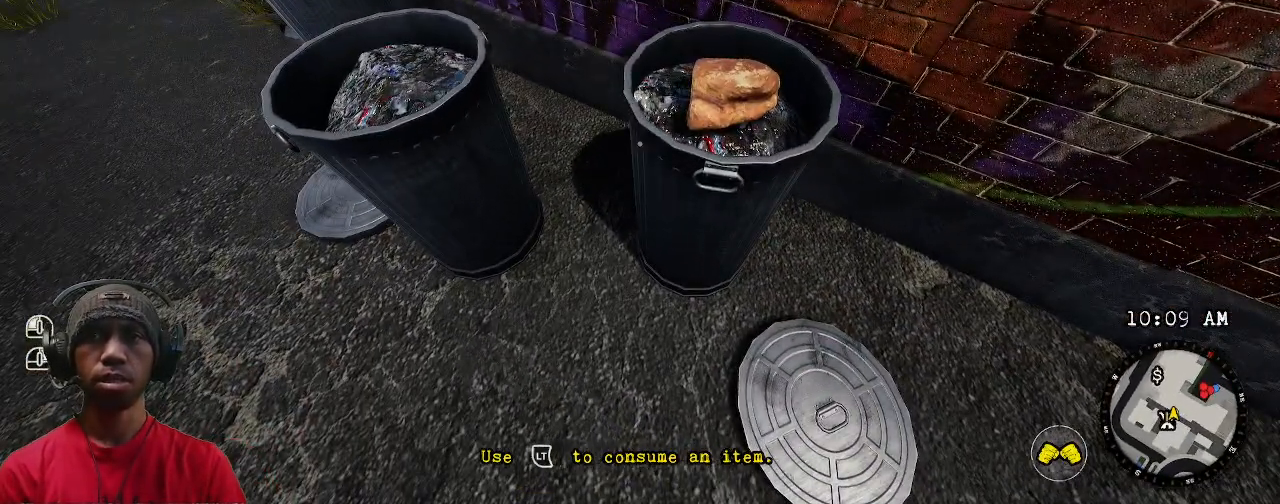
{"buttons": ["R2"], "left_stick": "center", "right_stick": "center", "events": []}
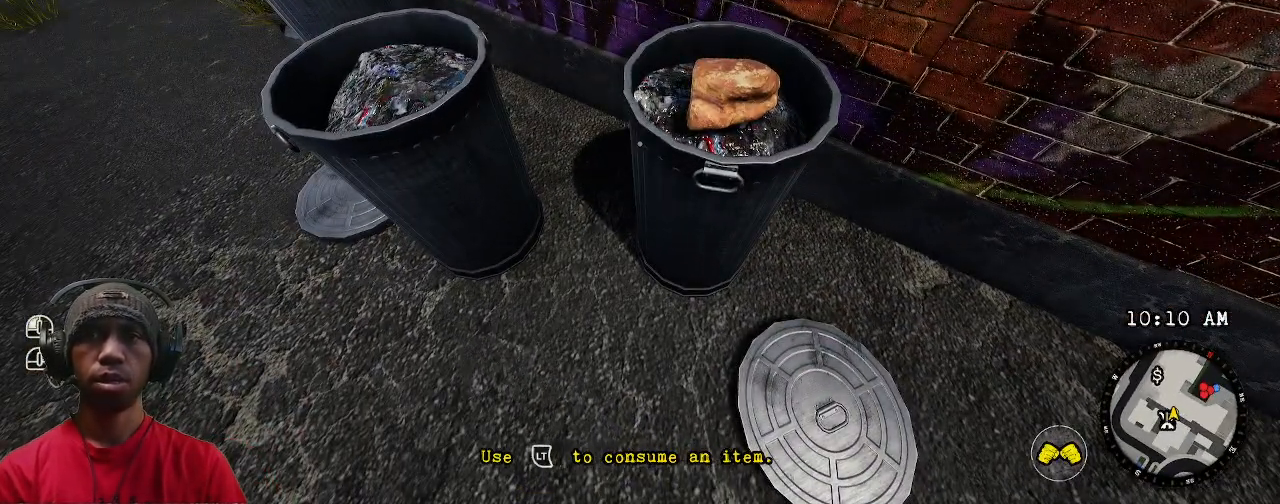
{"buttons": ["R1", "R2"], "left_stick": "center", "right_stick": "center", "events": [[117, "CIRCLE", "down"], [167, "R2", "up"], [183, "R1", "down"], [250, "CIRCLE", "up"], [417, "R2", "down"]]}
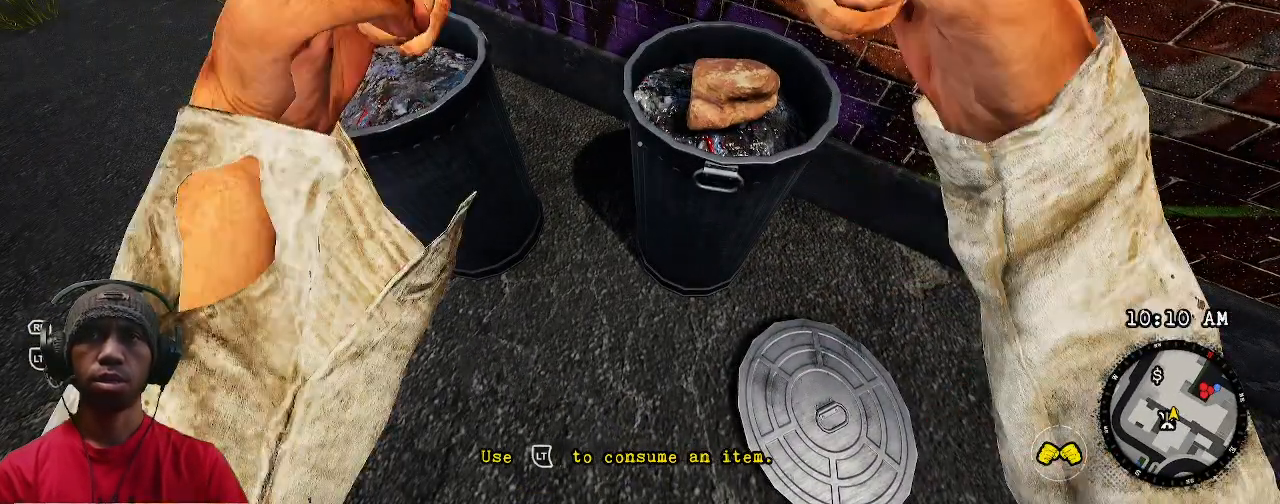
{"buttons": ["R2"], "left_stick": "center", "right_stick": "right", "events": [[183, "R1", "up"], [217, "CIRCLE", "down"], [267, "CIRCLE", "up"], [400, "right_stick", "right"]]}
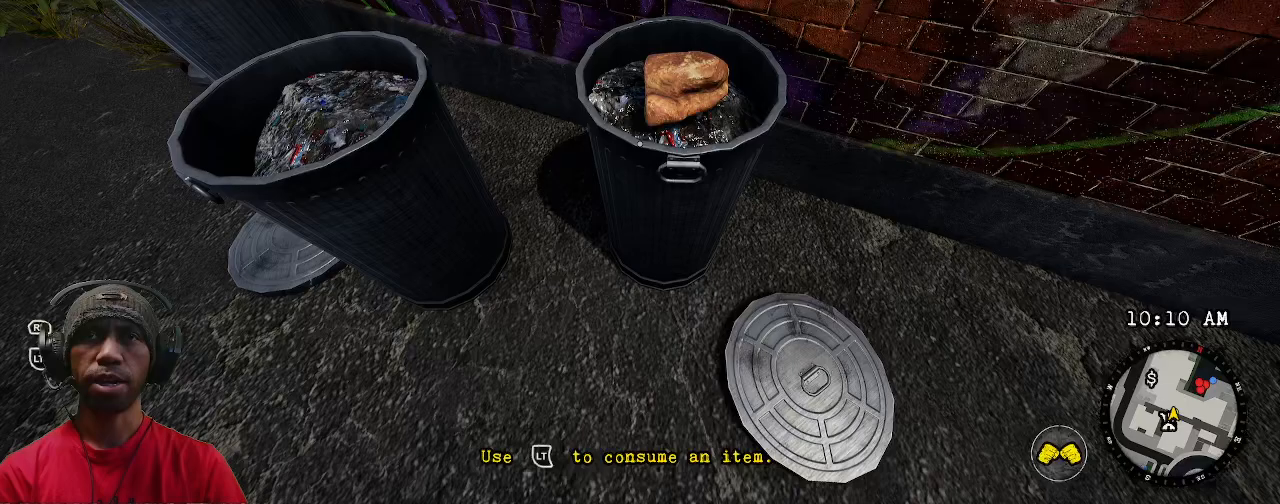
{"buttons": ["R2"], "left_stick": "up", "right_stick": "center", "events": [[67, "right_stick", "center"], [117, "left_stick", "up"], [433, "SELECT", "down"], [450, "SELECT", "up"]]}
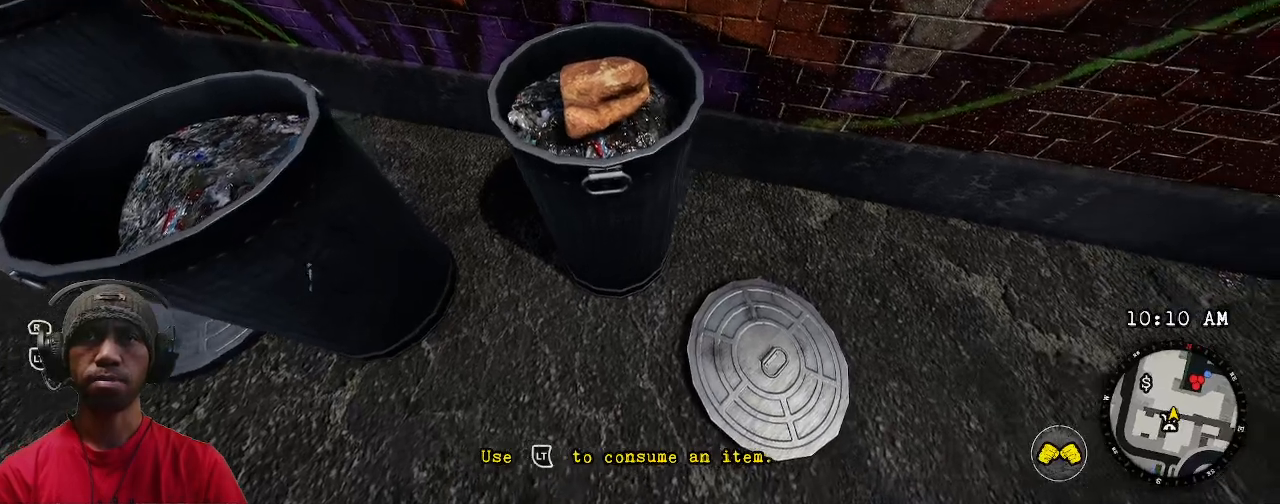
{"buttons": ["R2"], "left_stick": "center", "right_stick": "center", "events": [[67, "DPAD_DOWN", "down"], [133, "DPAD_DOWN", "up"], [133, "left_stick", "center"], [150, "right_stick", "left"], [300, "right_stick", "center"]]}
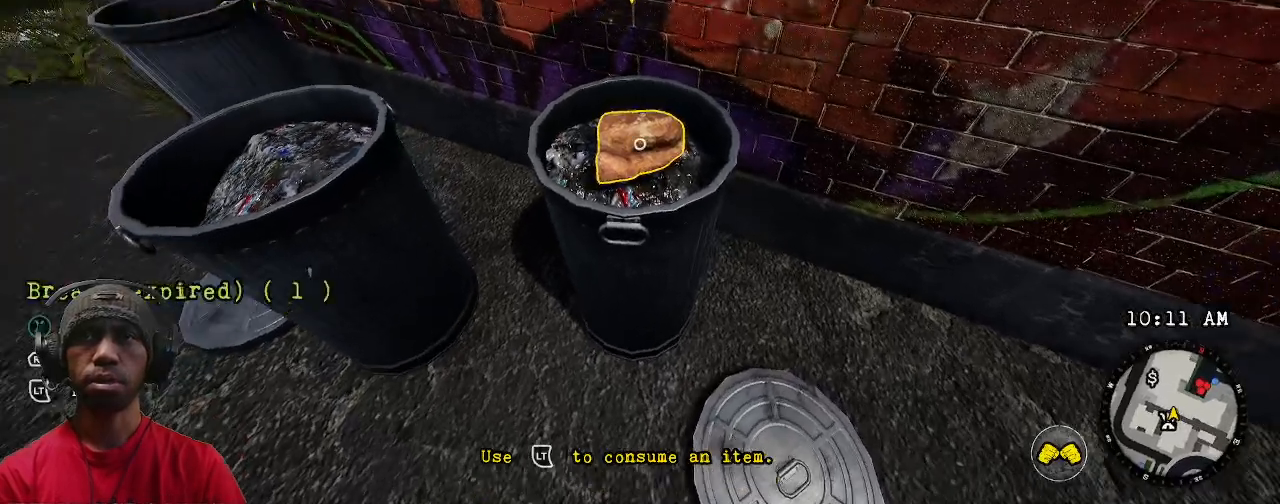
{"buttons": ["R2"], "left_stick": "center", "right_stick": "center", "events": []}
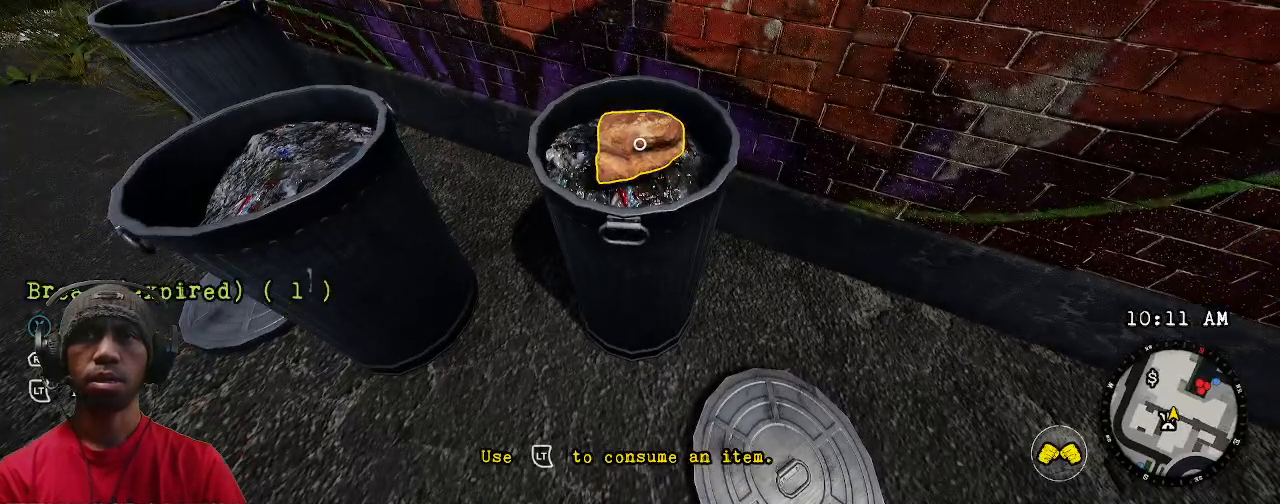
{"buttons": ["L2", "R2"], "left_stick": "center", "right_stick": "center", "events": [[417, "L2", "down"]]}
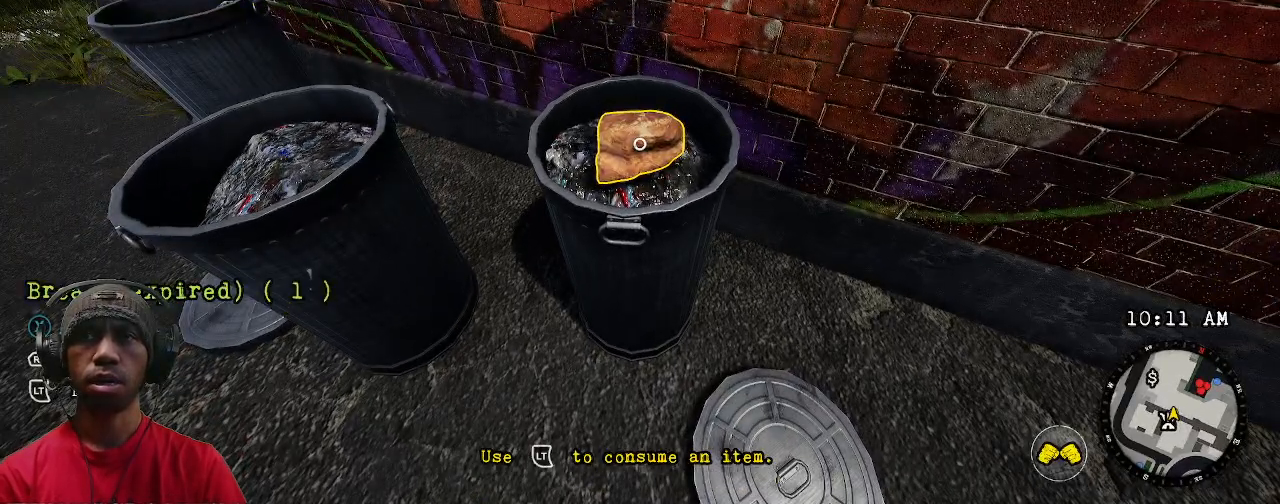
{"buttons": ["R2"], "left_stick": "center", "right_stick": "center", "events": [[33, "L2", "up"]]}
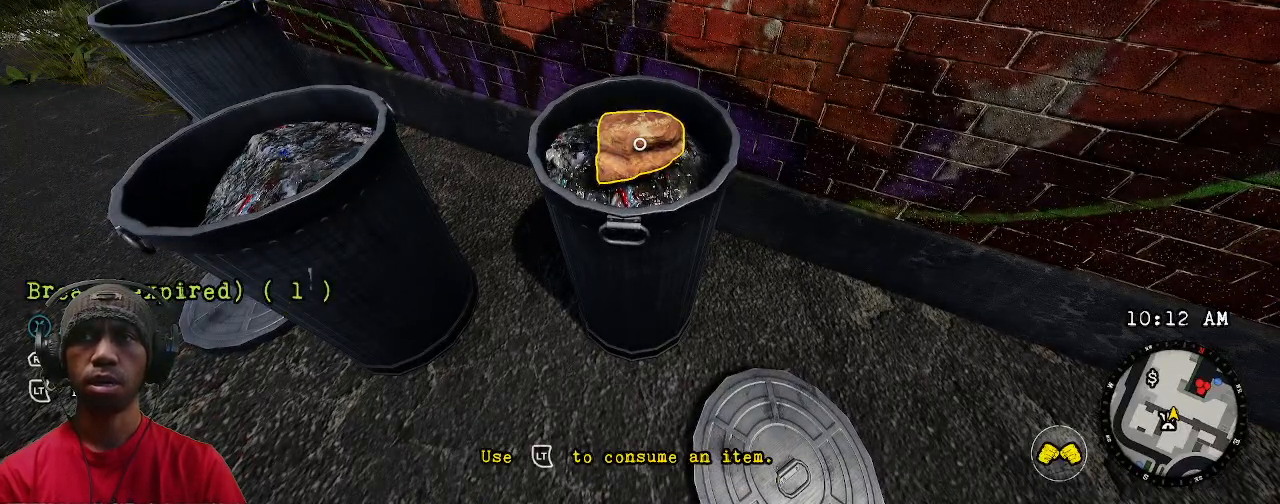
{"buttons": ["R2"], "left_stick": "center", "right_stick": "center", "events": []}
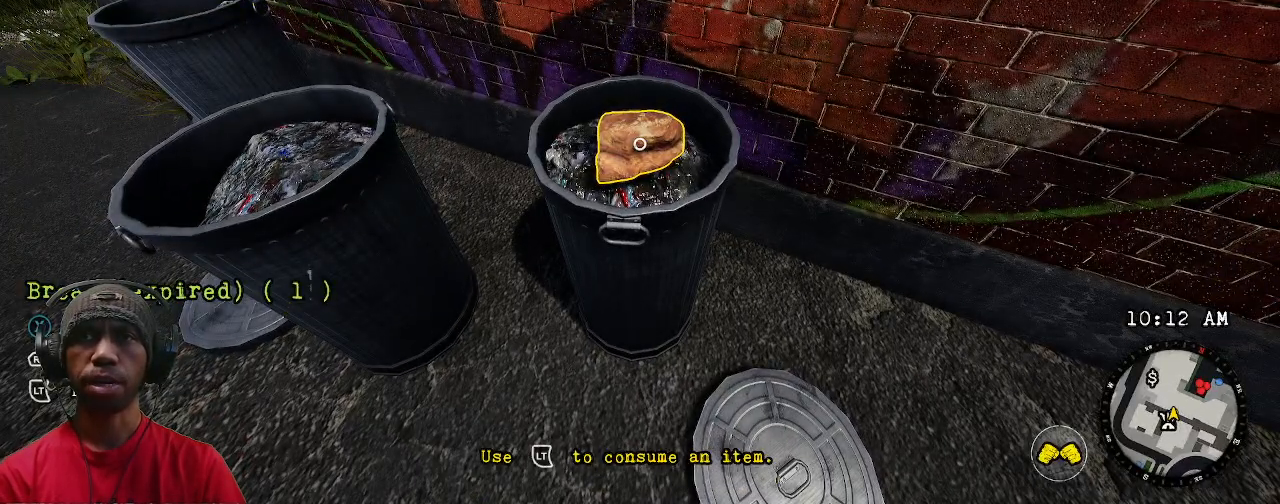
{"buttons": ["R2"], "left_stick": "center", "right_stick": "center", "events": [[33, "SQUARE", "down"], [200, "SQUARE", "up"], [367, "L2", "down"], [417, "L2", "up"]]}
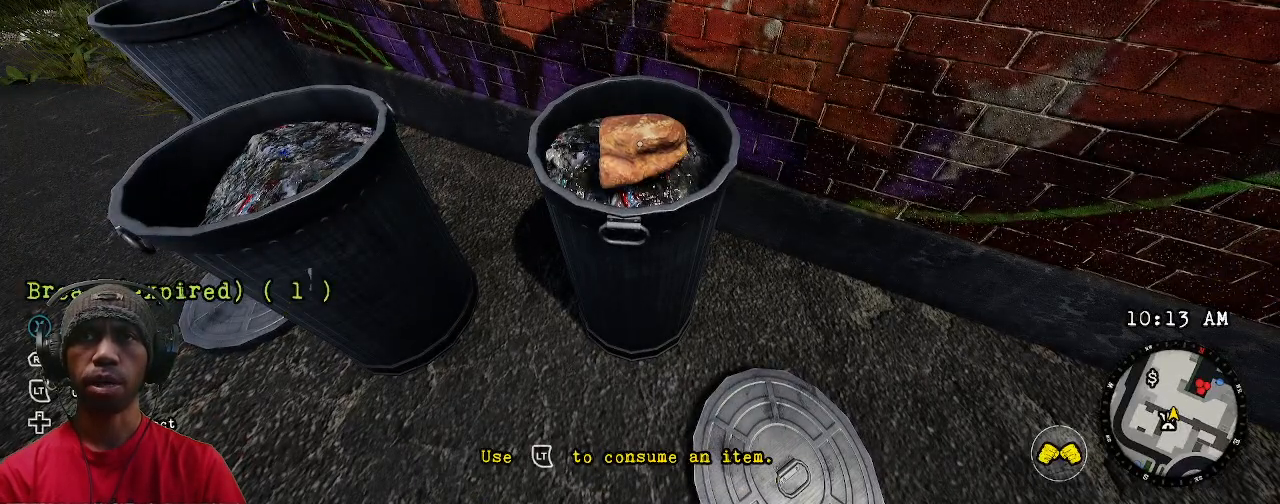
{"buttons": ["R2"], "left_stick": "center", "right_stick": "down-right", "events": [[350, "right_stick", "left"], [400, "right_stick", "down-right"]]}
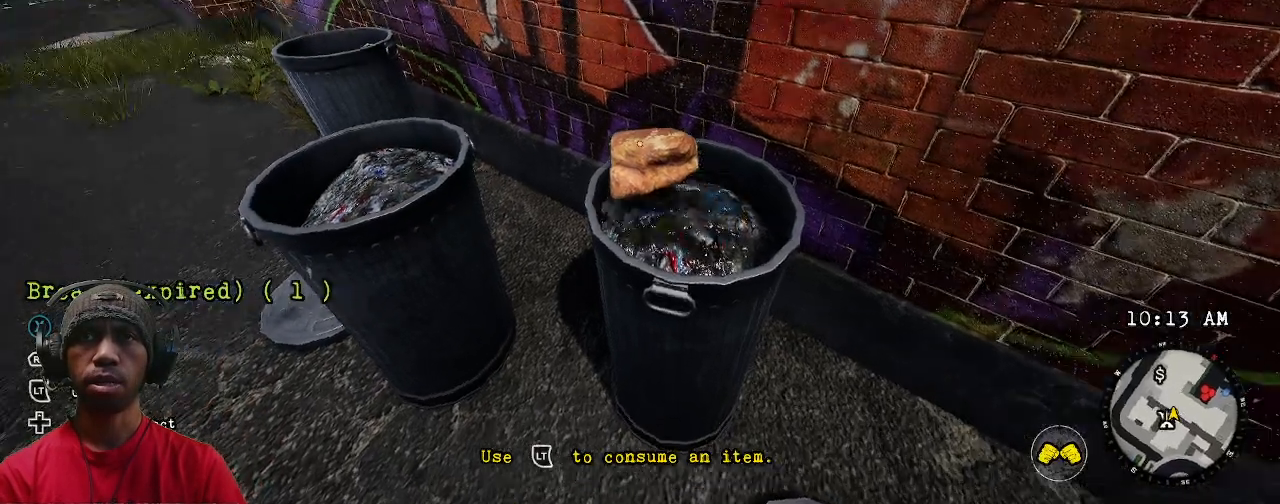
{"buttons": ["R2"], "left_stick": "center", "right_stick": "center", "events": [[17, "right_stick", "up-left"], [150, "right_stick", "center"]]}
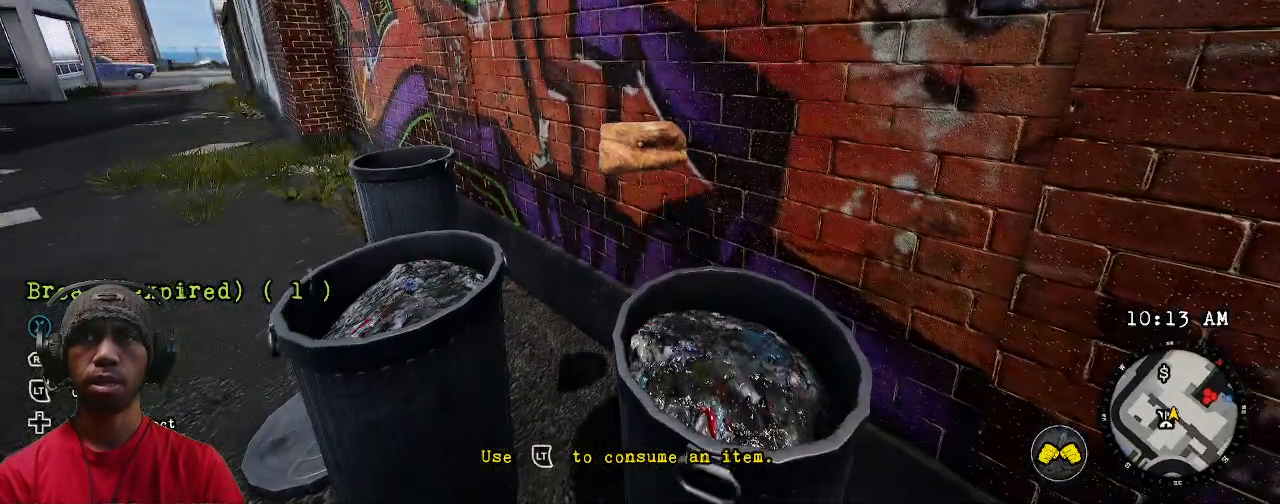
{"buttons": ["R2"], "left_stick": "up-right", "right_stick": "left", "events": [[133, "left_stick", "down"], [183, "left_stick", "right"], [233, "left_stick", "up-right"], [433, "right_stick", "left"]]}
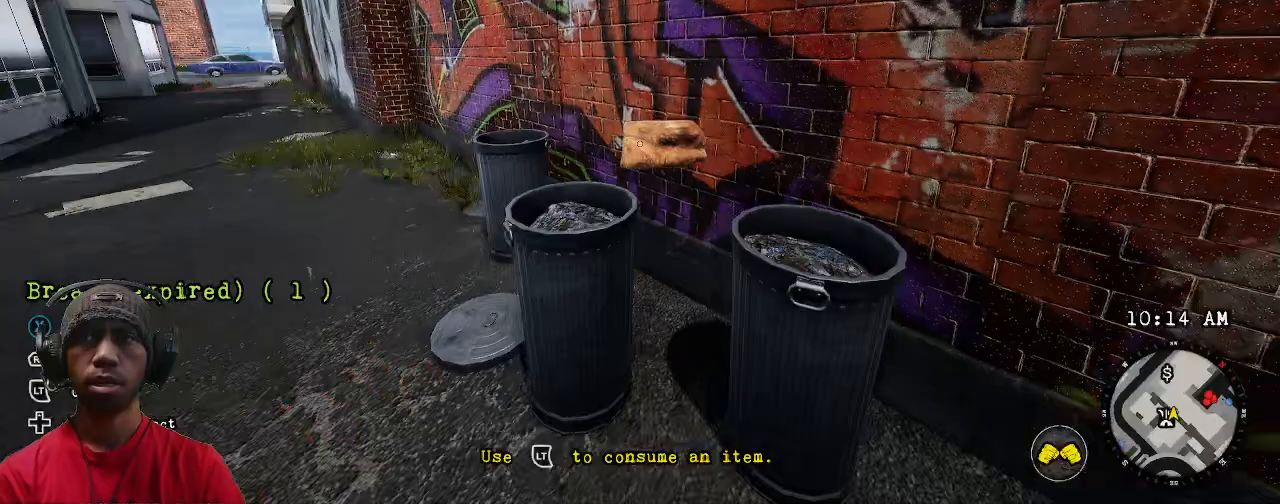
{"buttons": ["R2"], "left_stick": "center", "right_stick": "center"}
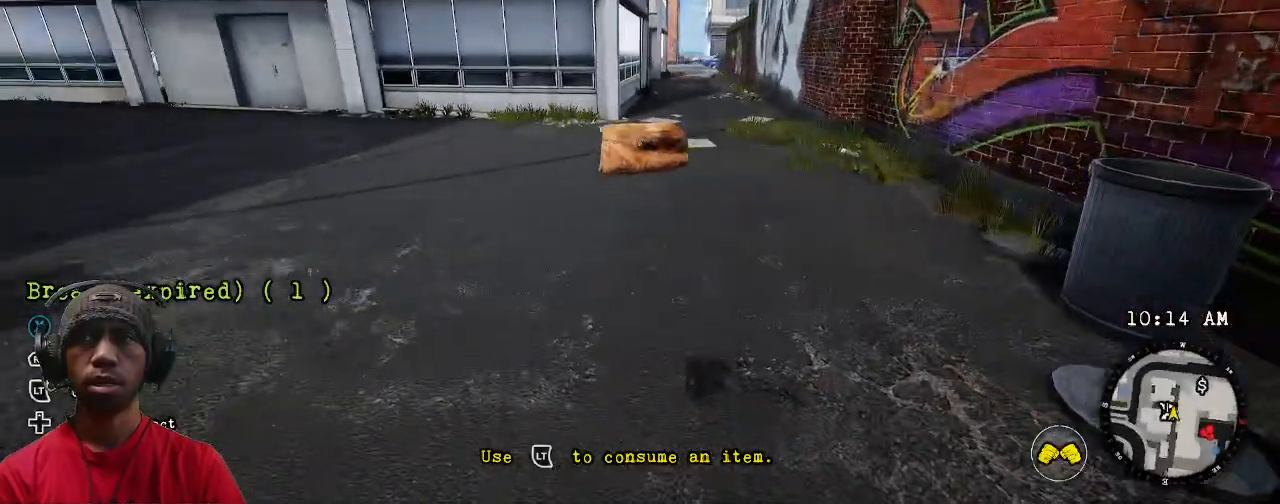
{"buttons": ["R2"], "left_stick": "up", "right_stick": "center", "events": [[450, "left_stick", "up"]]}